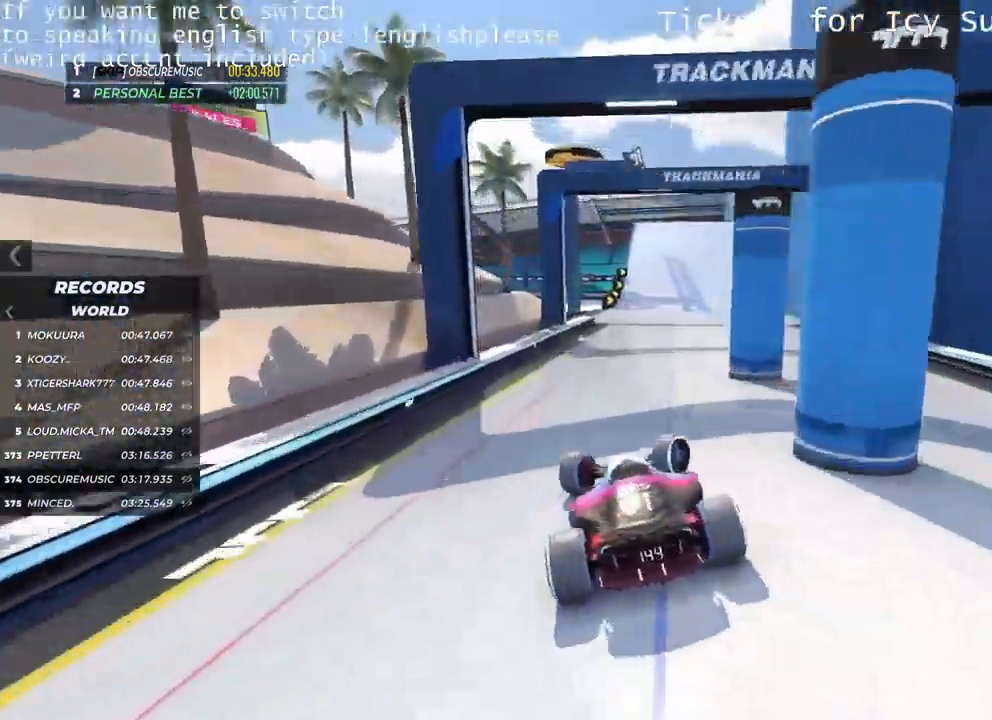
Gameplay with keyboard; each line is a JSON object with the keys held at the frame after it. "events" lists presses ("down") and releases ("up") of "down", "left", "right" and "up" between this image and that frame as [ms after this image, input, new state], when the widget could be followed in between. No other keys are recorded. Mouse input is not recorded.
{"keys": ["up"], "events": [[134, "left", "down"], [301, "left", "up"], [434, "left", "down"], [501, "left", "up"]]}
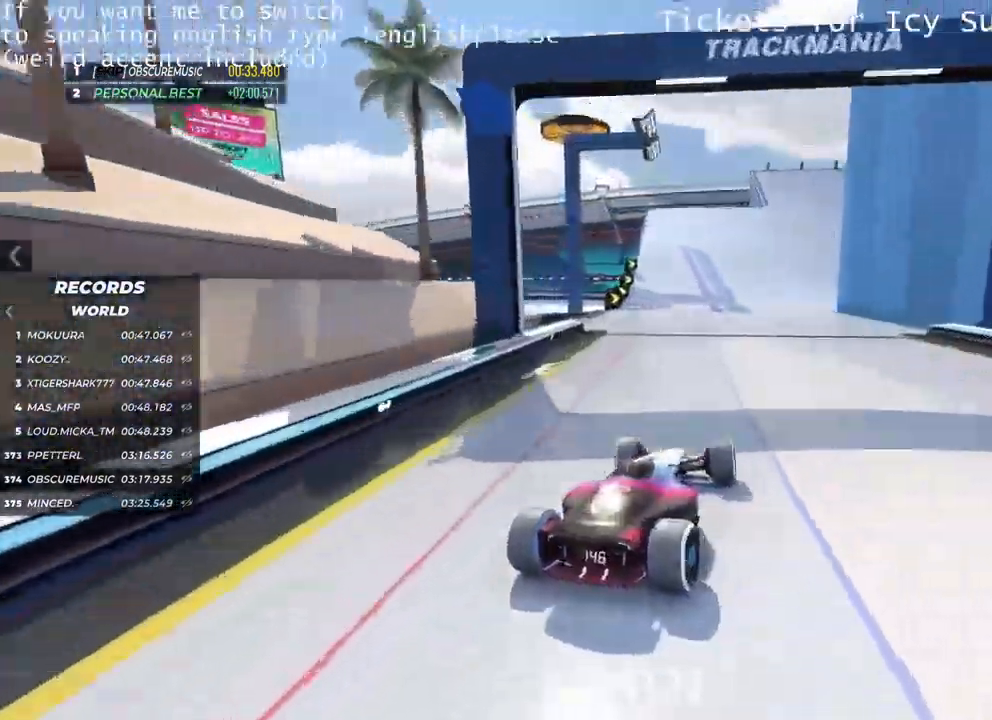
{"keys": ["up"], "events": [[383, "right", "down"], [434, "right", "up"]]}
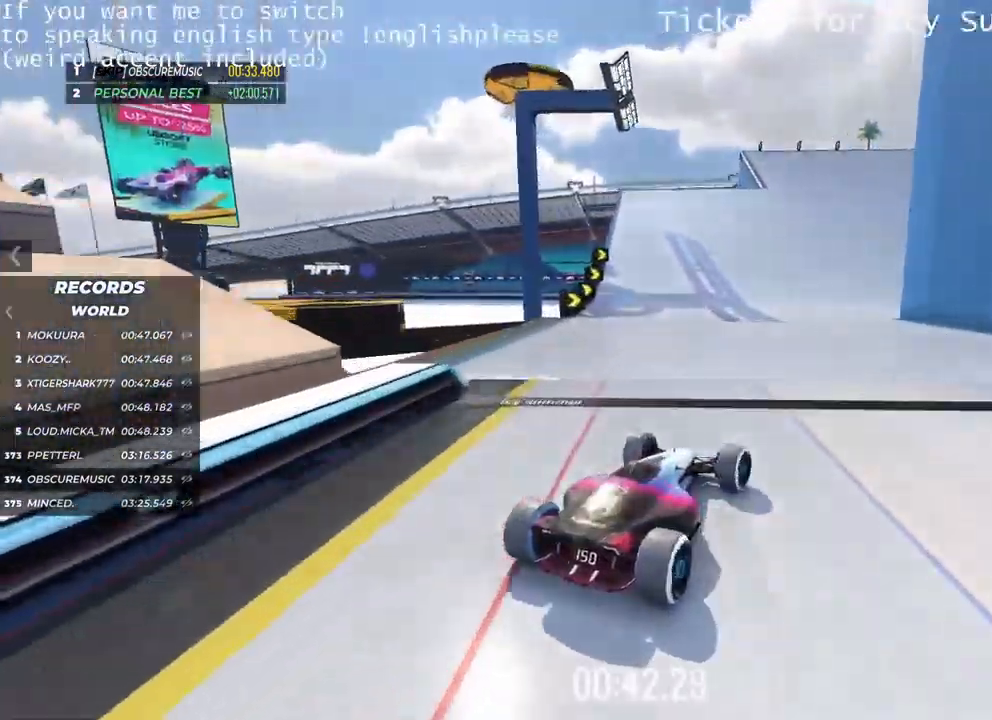
{"keys": ["up"], "events": []}
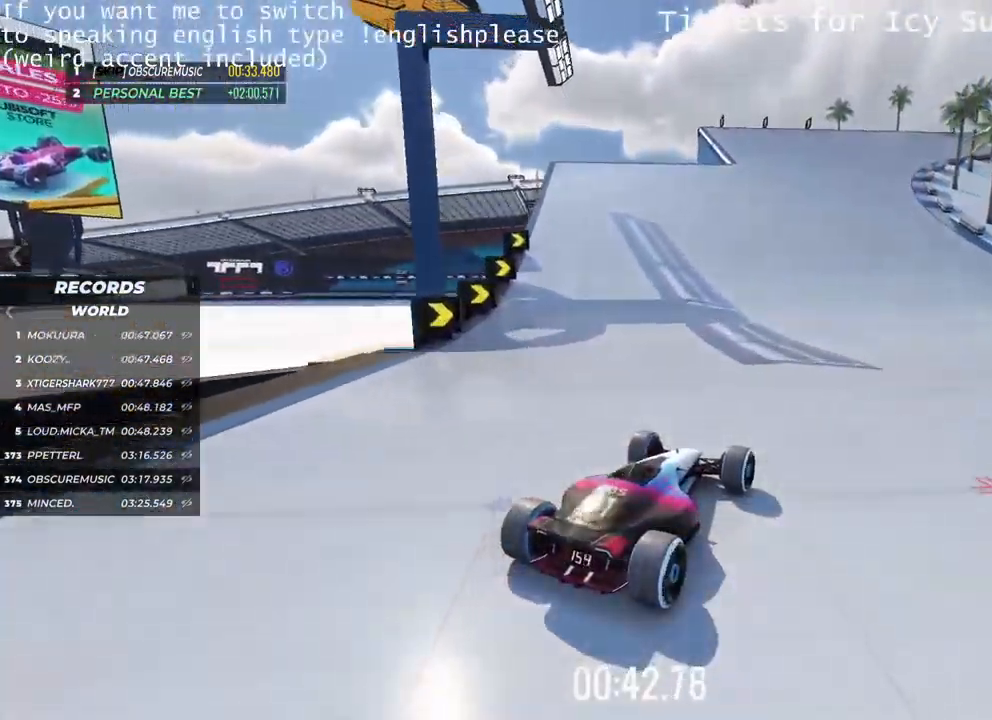
{"keys": ["up"], "events": []}
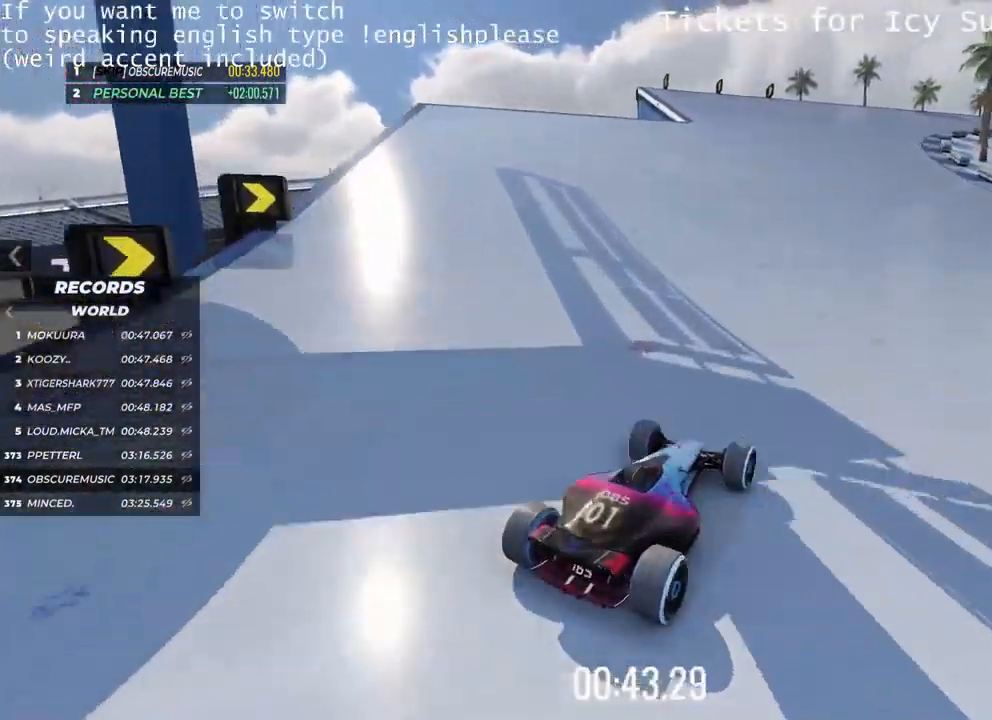
{"keys": ["up"], "events": [[200, "right", "down"], [301, "right", "up"]]}
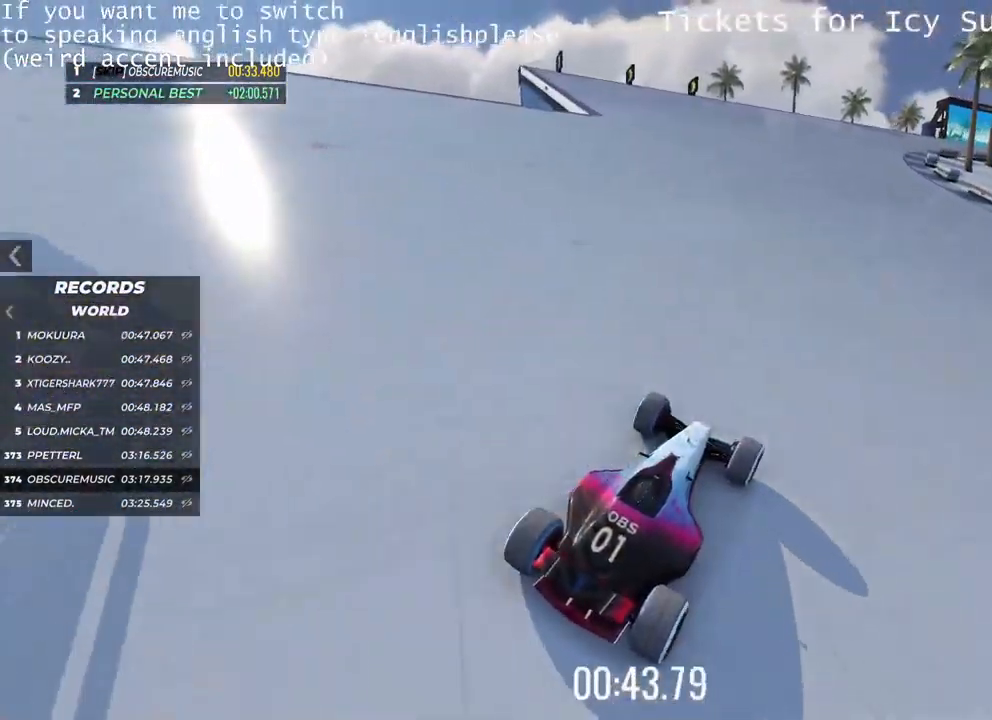
{"keys": ["left", "up"], "events": [[434, "left", "down"]]}
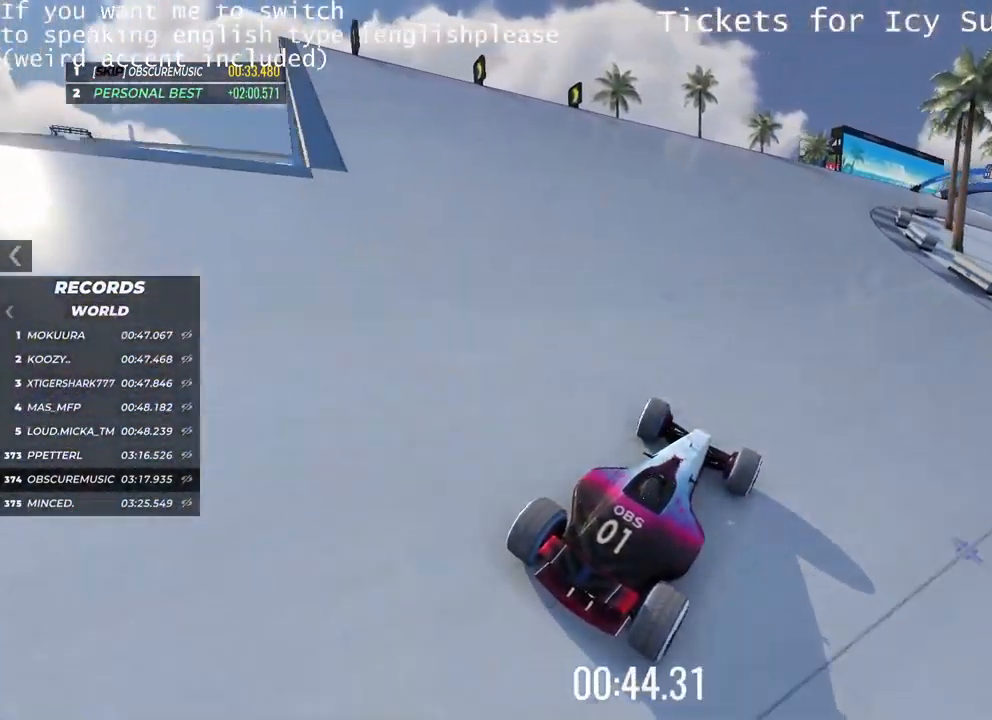
{"keys": ["right", "up"], "events": [[84, "left", "up"], [318, "right", "down"]]}
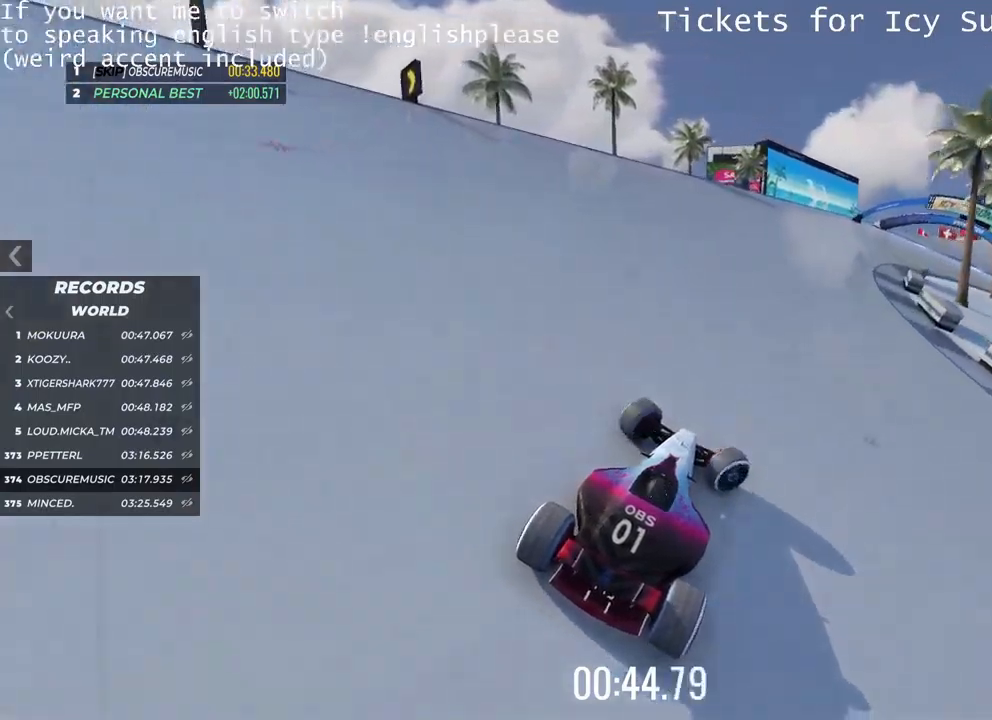
{"keys": ["up"], "events": [[100, "right", "up"]]}
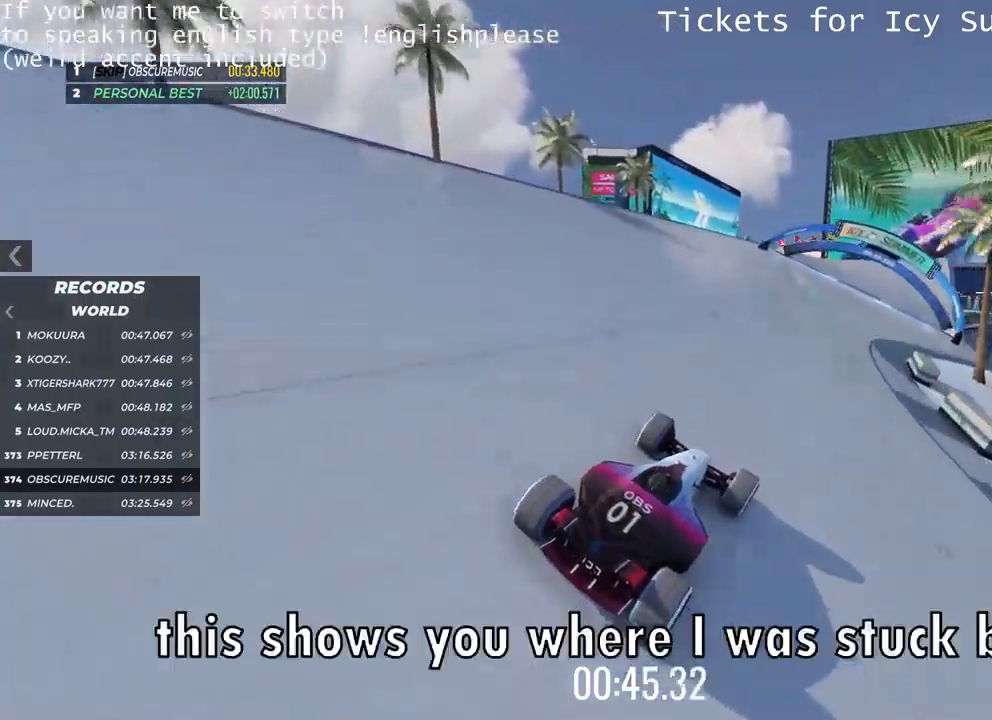
{"keys": ["left", "up"], "events": [[200, "left", "down"], [383, "left", "up"], [500, "left", "down"]]}
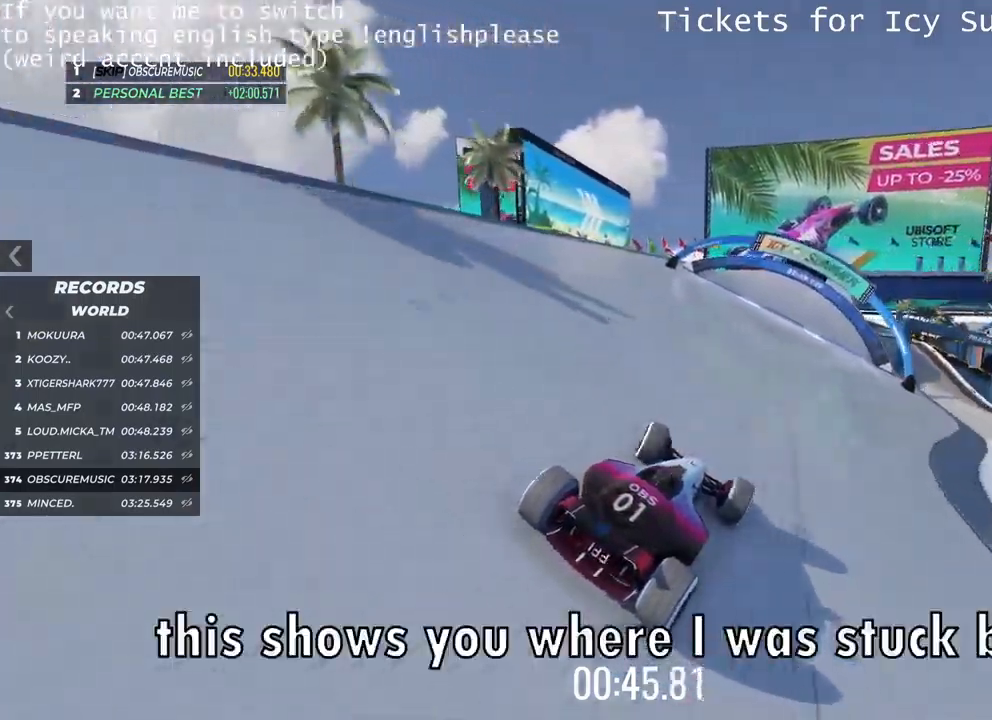
{"keys": ["up"], "events": [[317, "left", "up"]]}
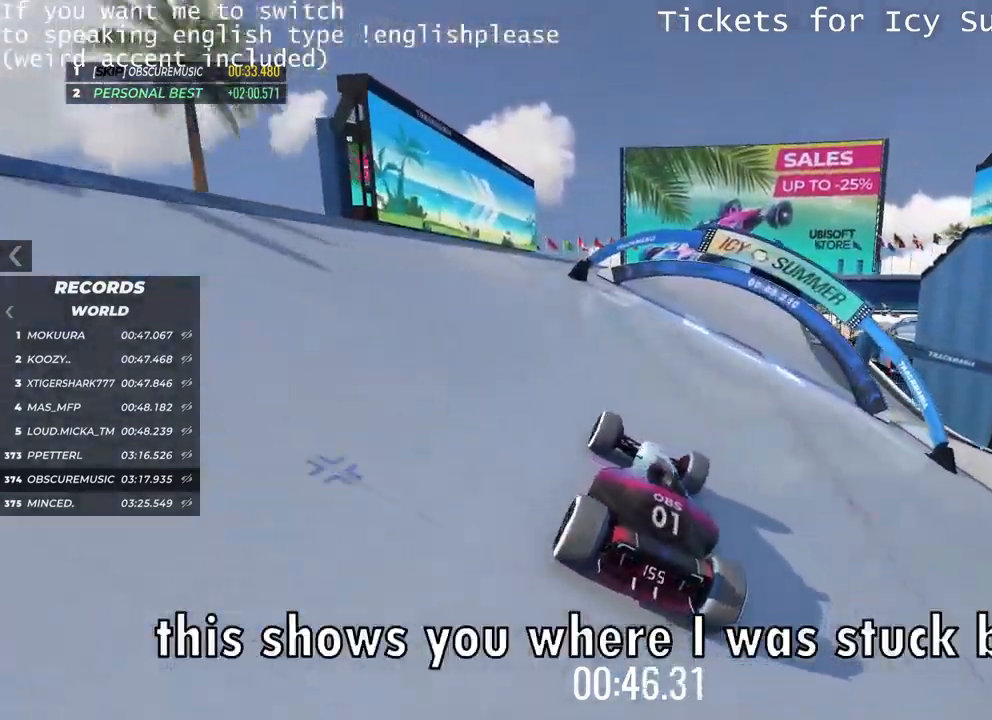
{"keys": ["up"], "events": []}
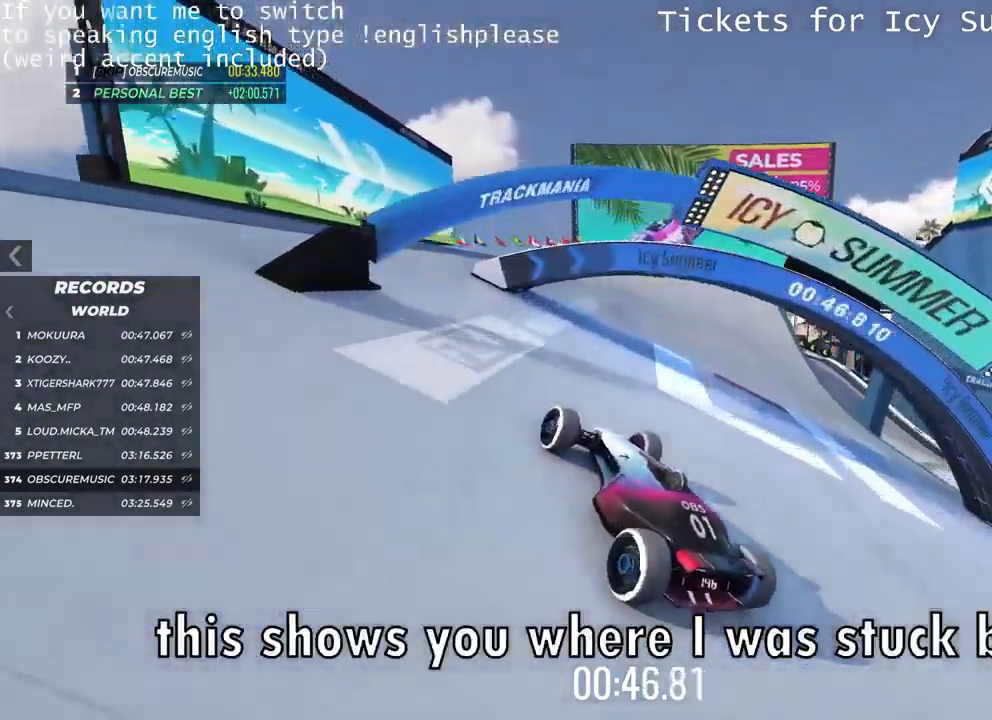
{"keys": ["right", "up"], "events": [[83, "left", "down"], [250, "left", "up"], [317, "right", "down"]]}
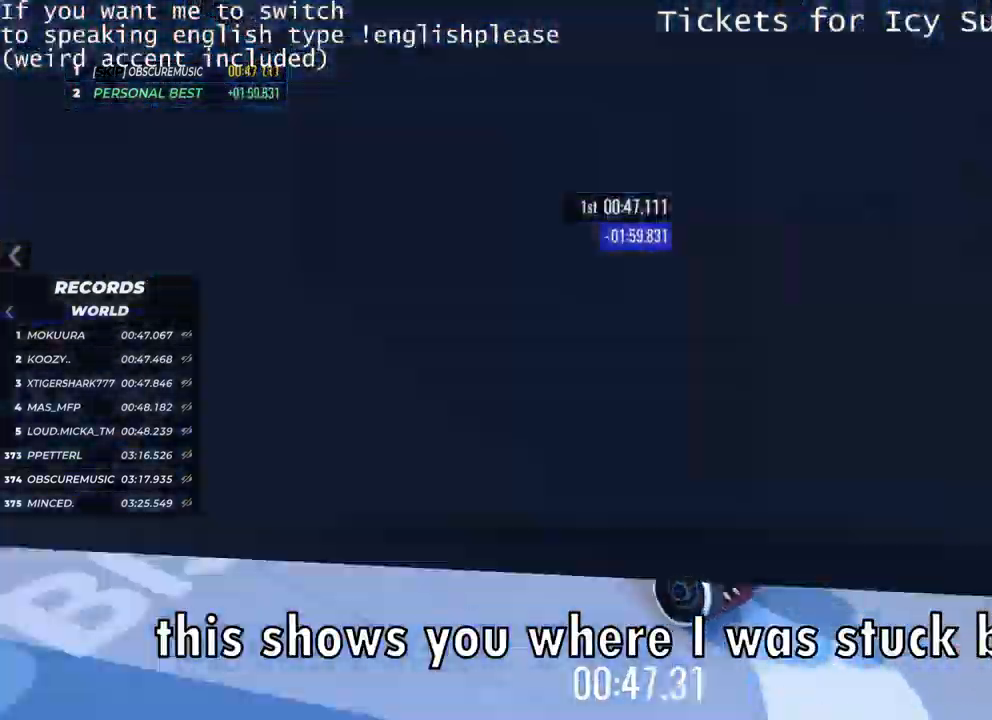
{"keys": ["right"], "events": [[300, "up", "up"]]}
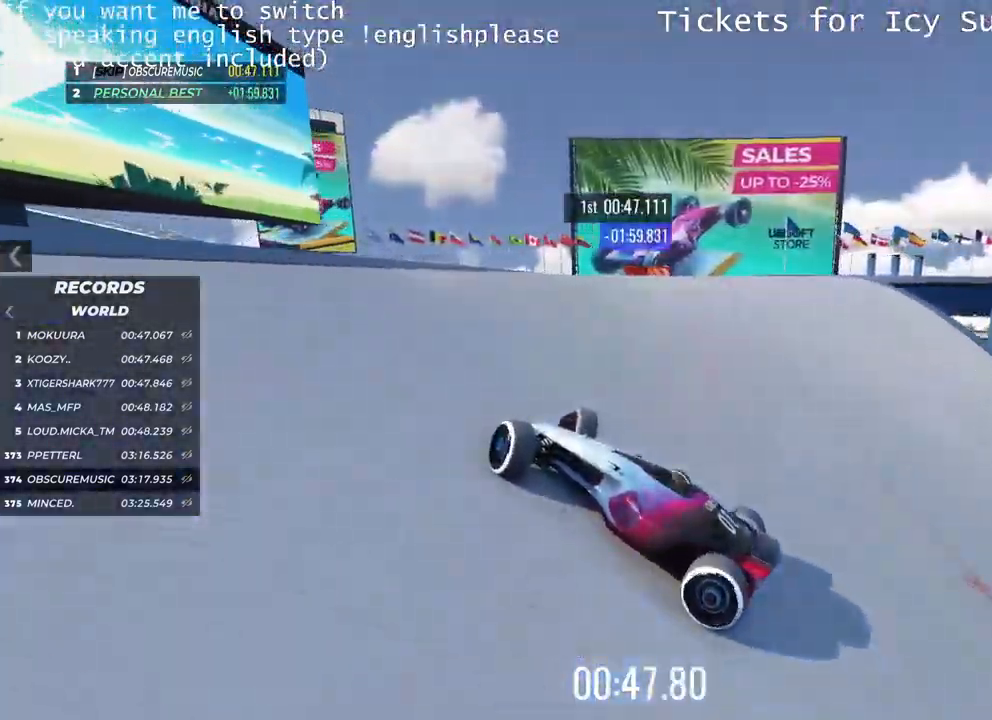
{"keys": ["up"], "events": [[117, "up", "down"], [484, "right", "up"]]}
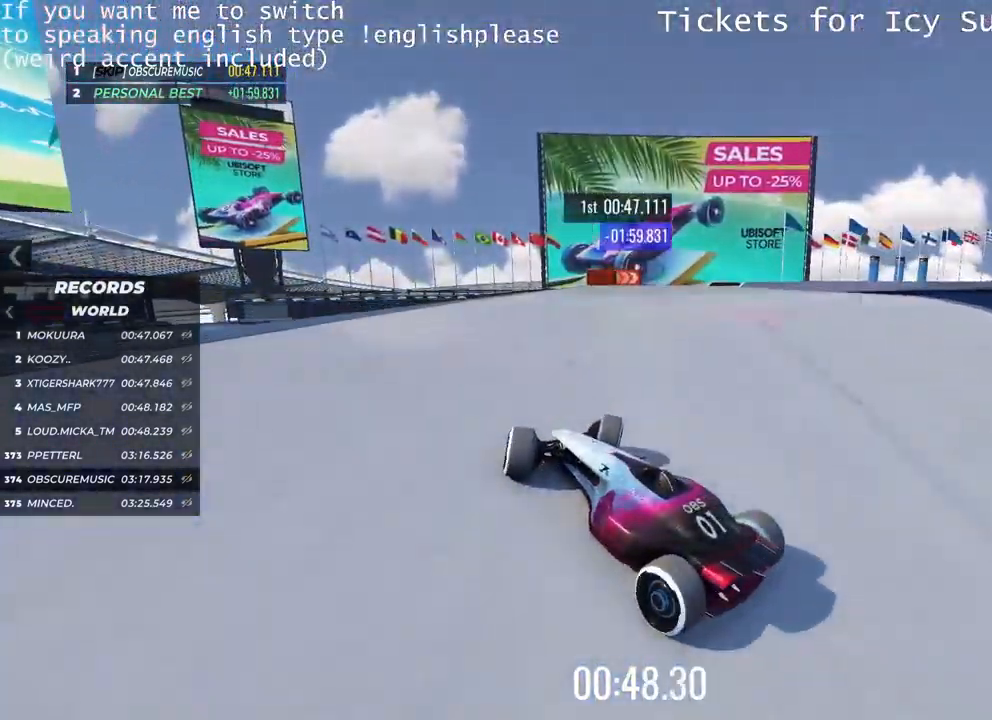
{"keys": ["right", "up"], "events": [[233, "right", "down"], [350, "right", "up"], [483, "right", "down"]]}
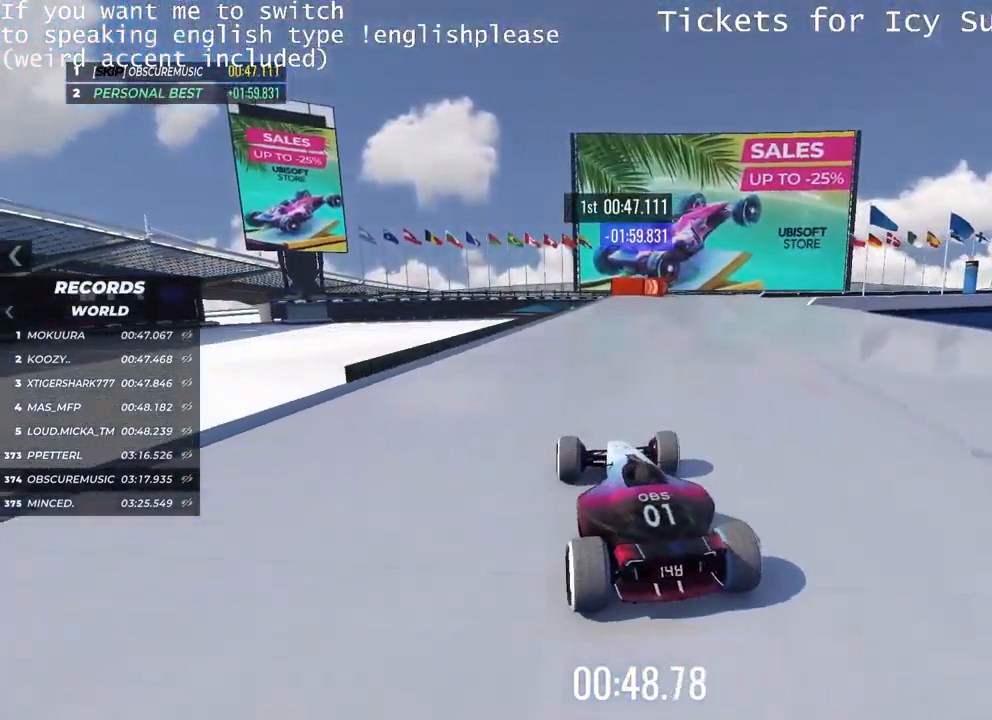
{"keys": ["right", "up"], "events": [[100, "right", "up"], [217, "right", "down"]]}
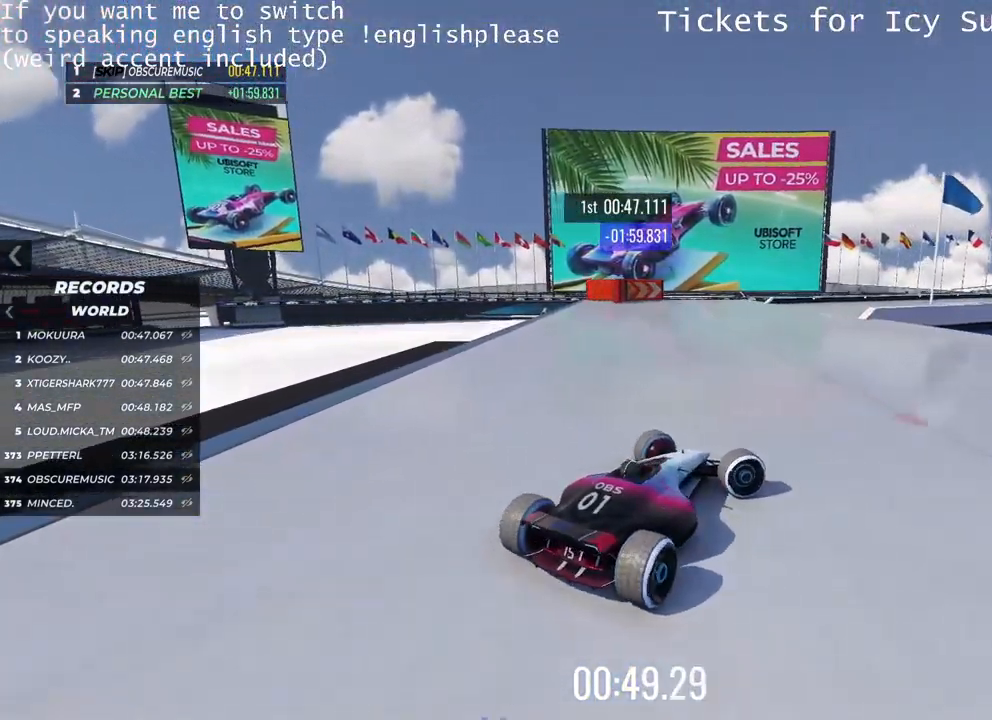
{"keys": ["up"], "events": [[133, "right", "up"]]}
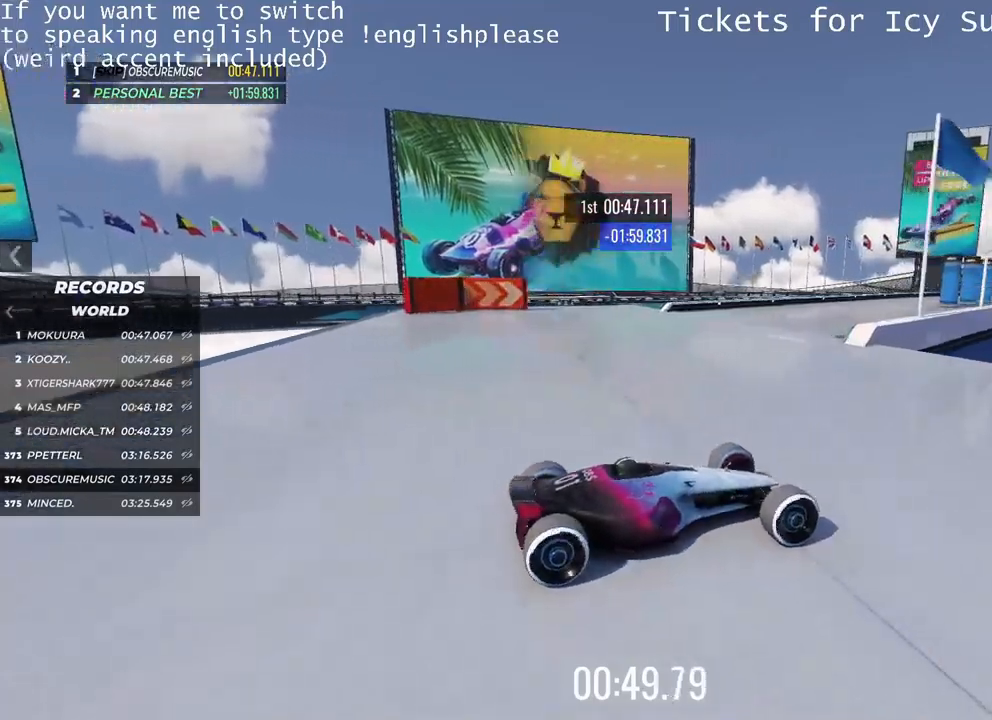
{"keys": ["left", "up"], "events": [[66, "left", "down"]]}
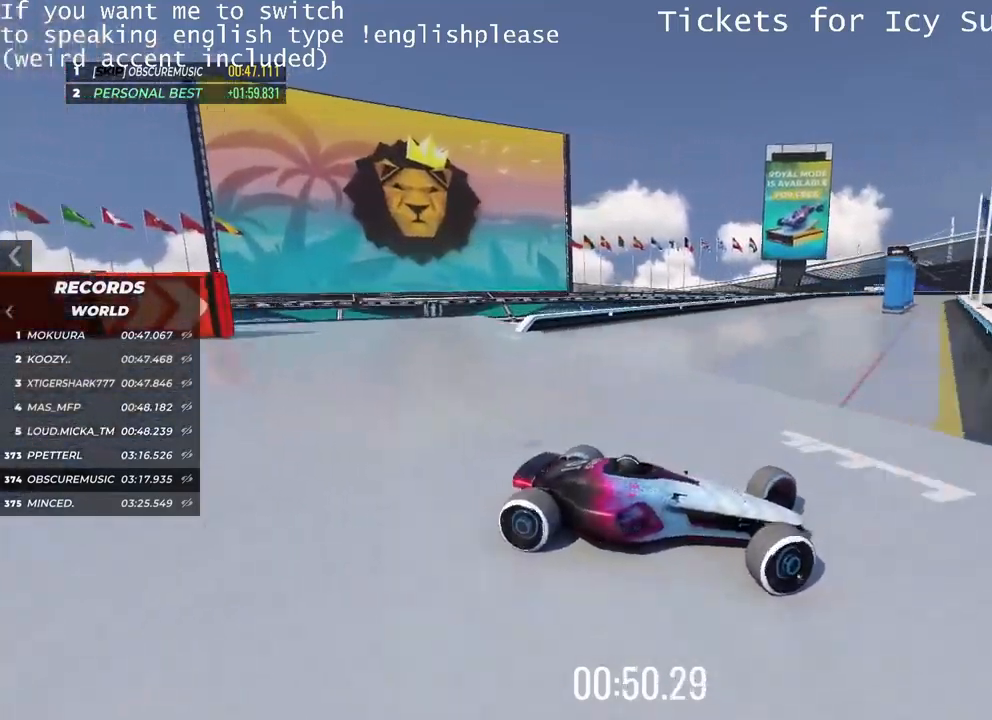
{"keys": ["left", "up"], "events": [[284, "up", "up"], [501, "up", "down"]]}
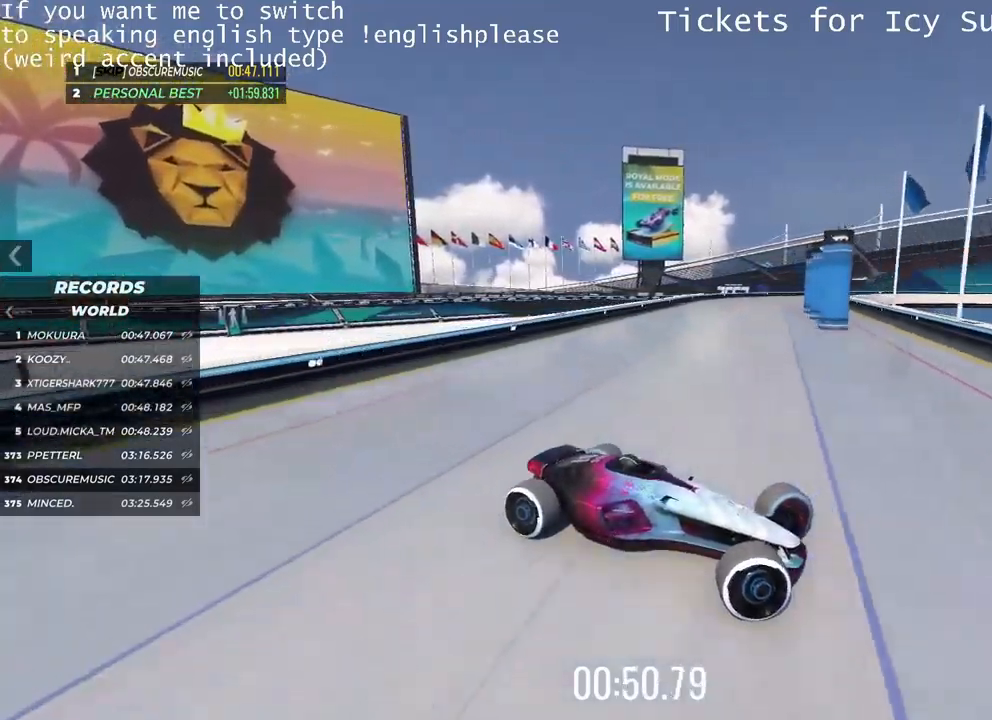
{"keys": ["left"], "events": [[233, "up", "up"]]}
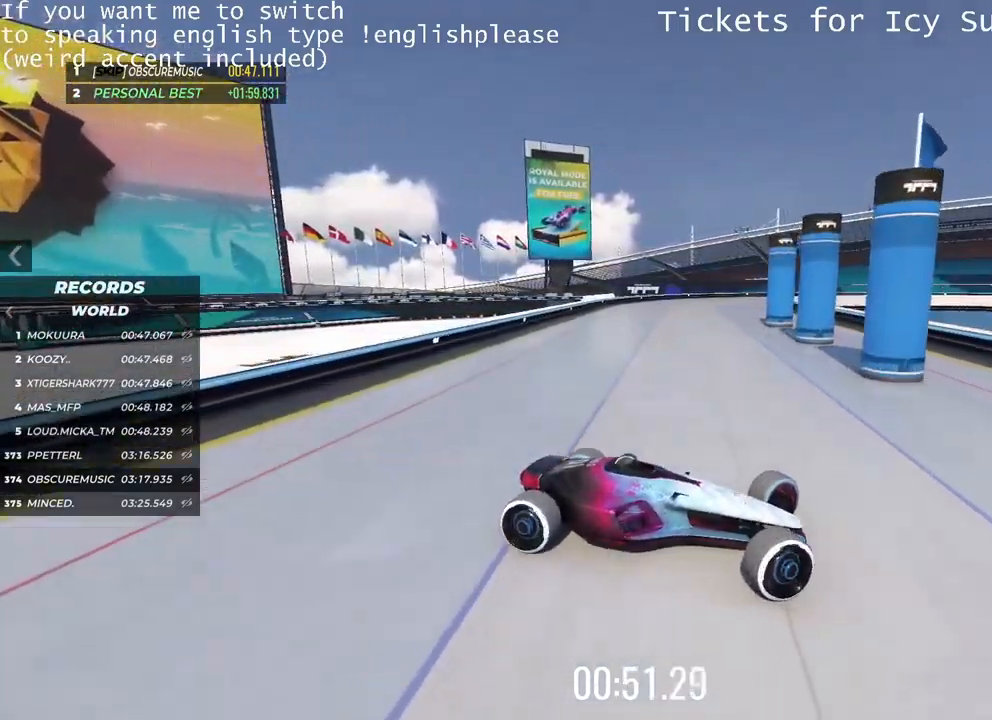
{"keys": ["up"], "events": [[234, "up", "down"], [401, "left", "up"]]}
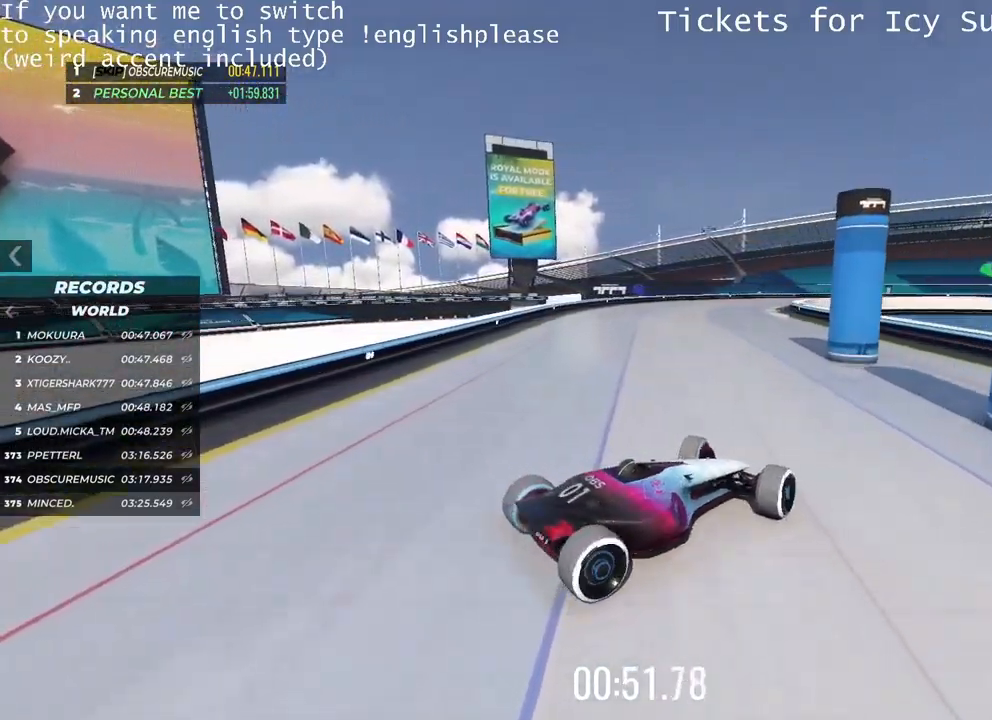
{"keys": ["up"], "events": [[200, "right", "down"], [317, "right", "up"]]}
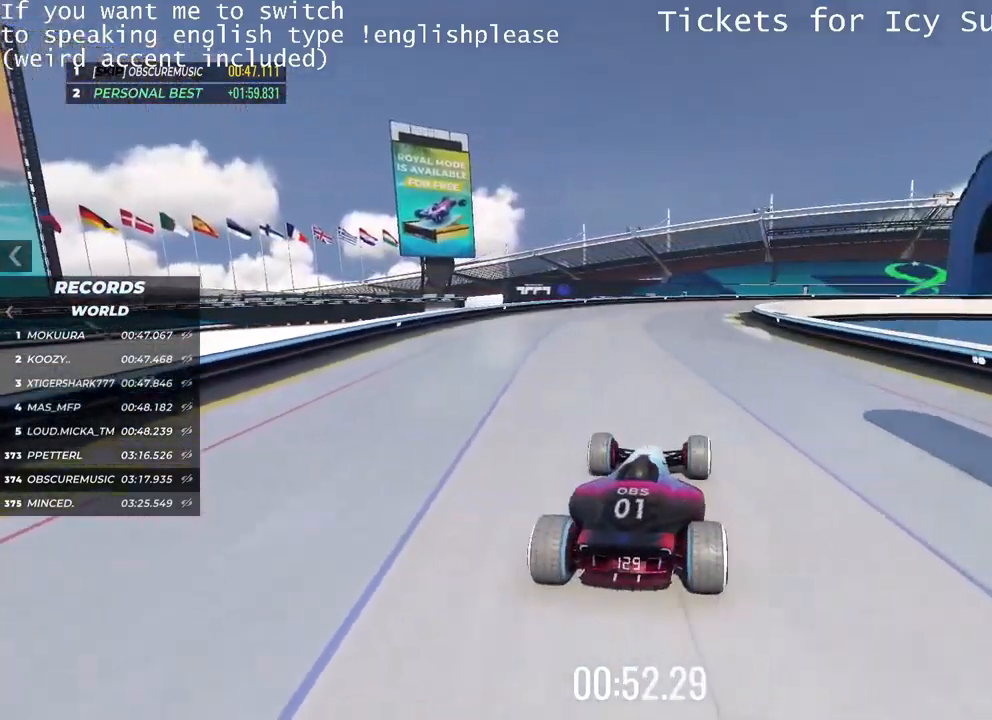
{"keys": ["right", "up"], "events": [[33, "right", "down"]]}